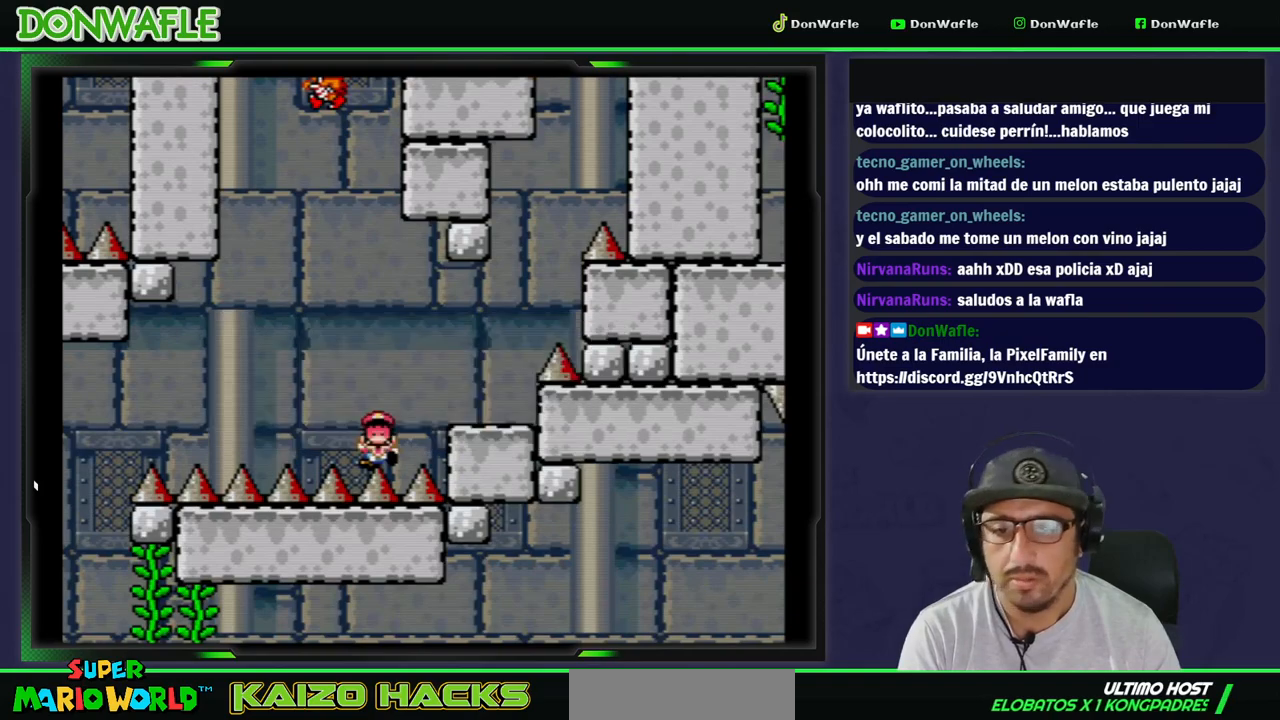
Gameplay with a controller (Nintendo layout); each line is a JSON object with the inputs held at the frame after it. "events" lists button and stick changes between this image and that frame as [ms after this image, input, new state], when the widget could be followed in between. Not read: L3 R3 START.
{"buttons": [], "events": [[33, "A", "down"], [100, "A", "up"]]}
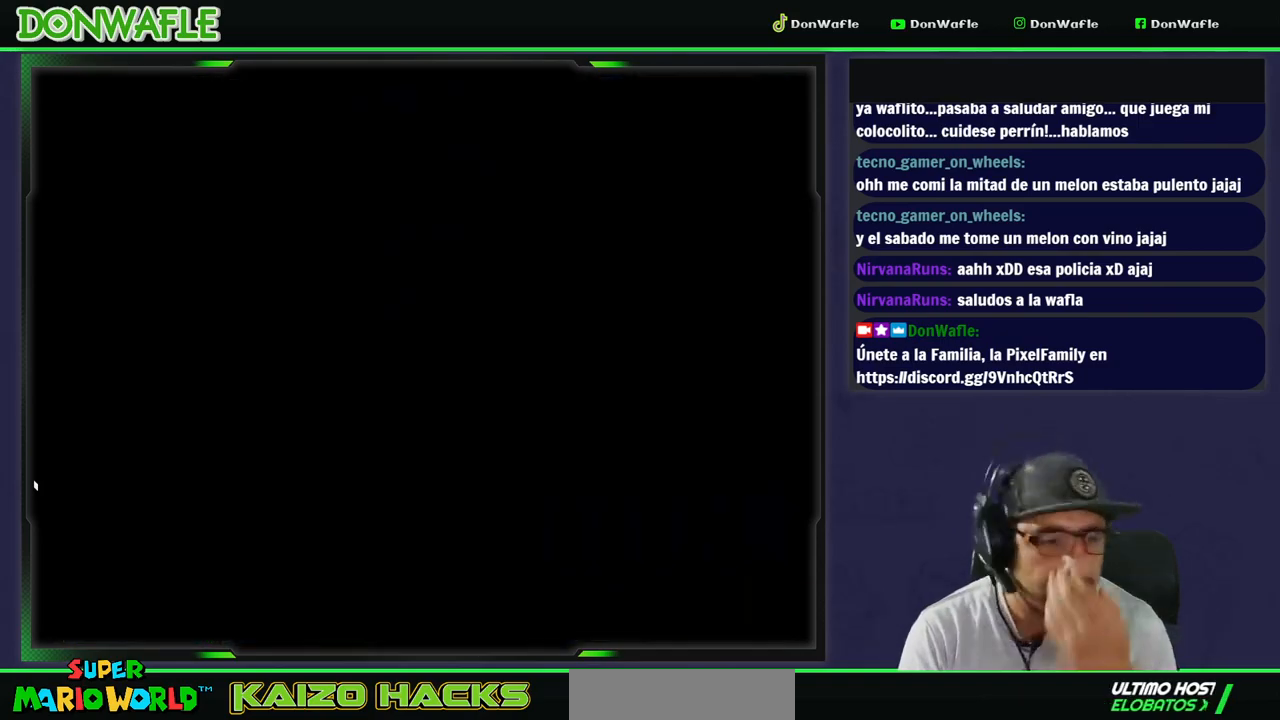
{"buttons": [], "events": []}
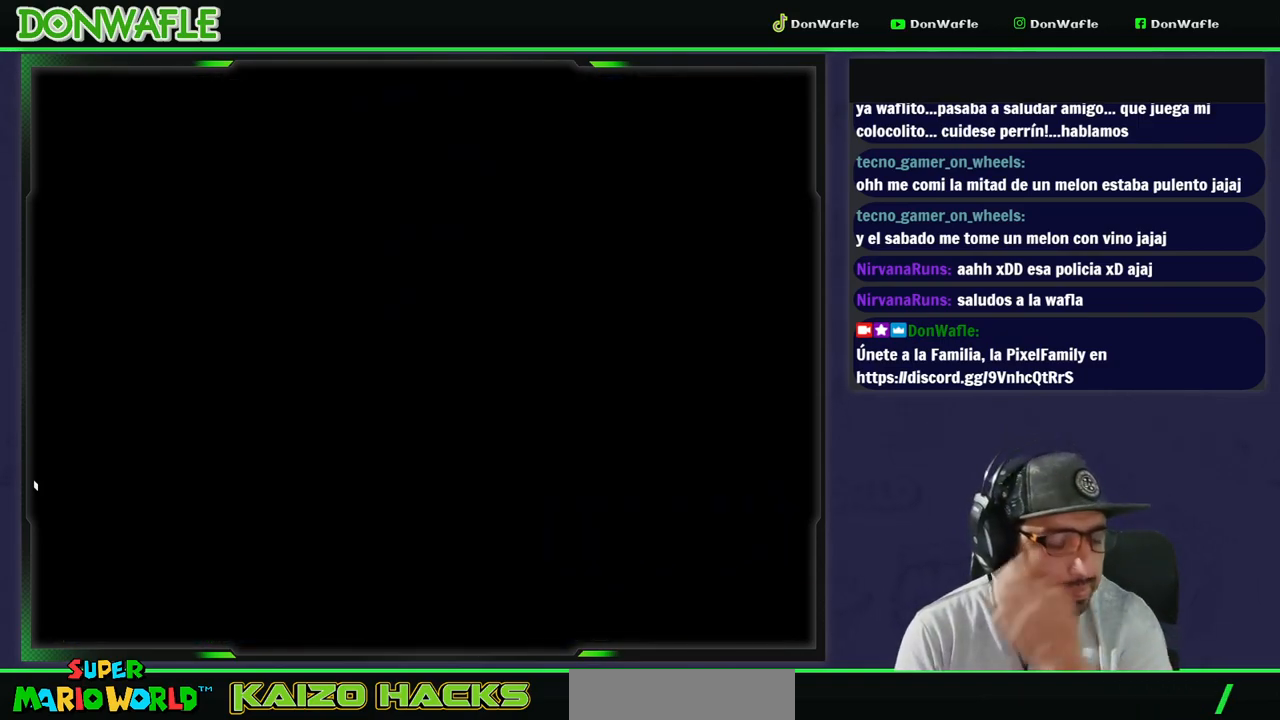
{"buttons": [], "events": []}
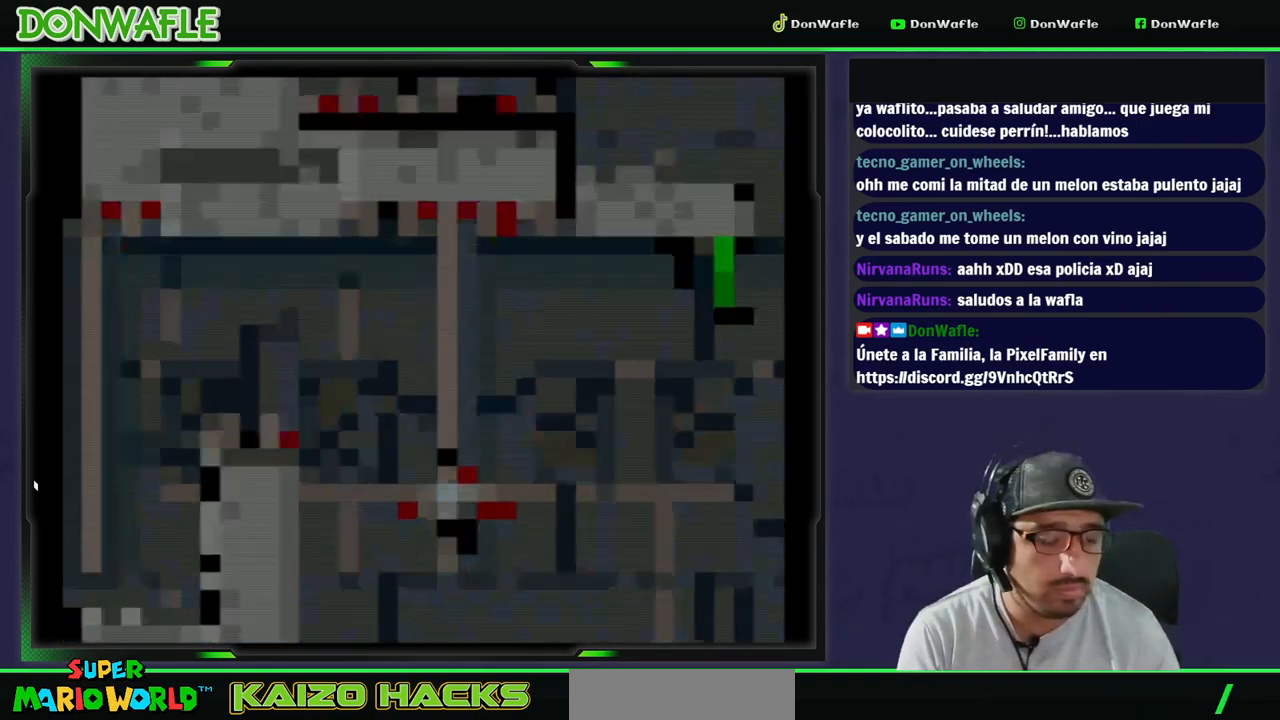
{"buttons": [], "events": []}